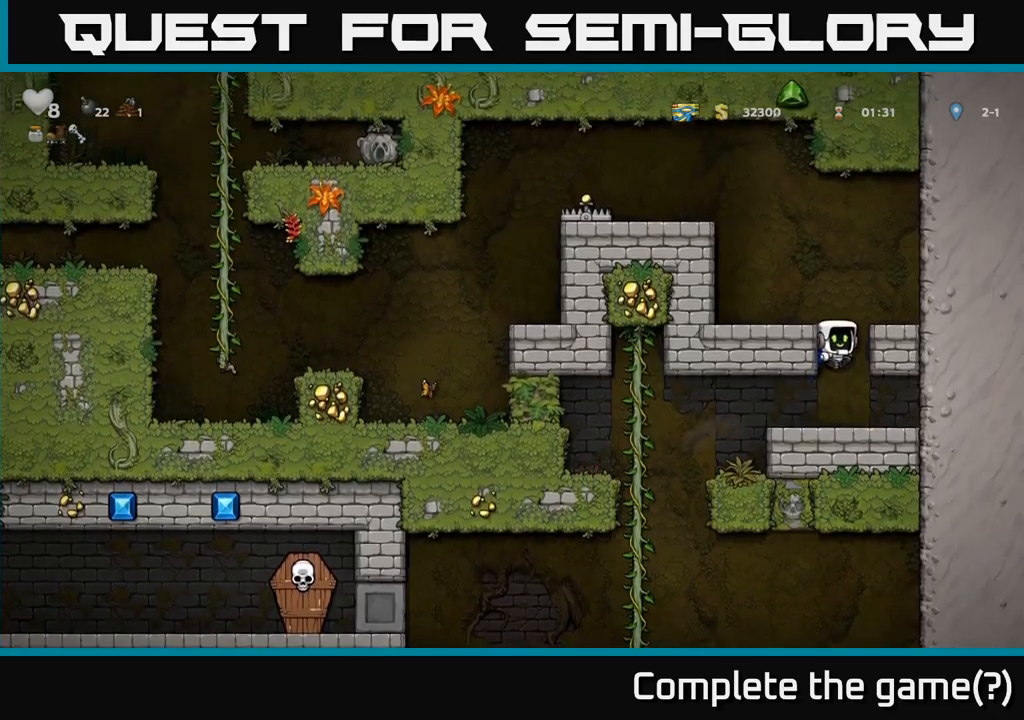
Gameplay with a controller (Xbox layout); each line is a JSON object with the inputs held at the frame after it (dt_ms = milliseconds from this image to that frame). "events" lists button and stick changes between this image and that frame as [ms after this image, input, new state], when the widget could be followed in between. Not read: R3 right_stick.
{"dt_ms": 500, "buttons": ["A"], "left_stick": "center", "events": [[184, "A", "up"], [200, "left_stick", "left"], [417, "A", "down"], [434, "left_stick", "center"]]}
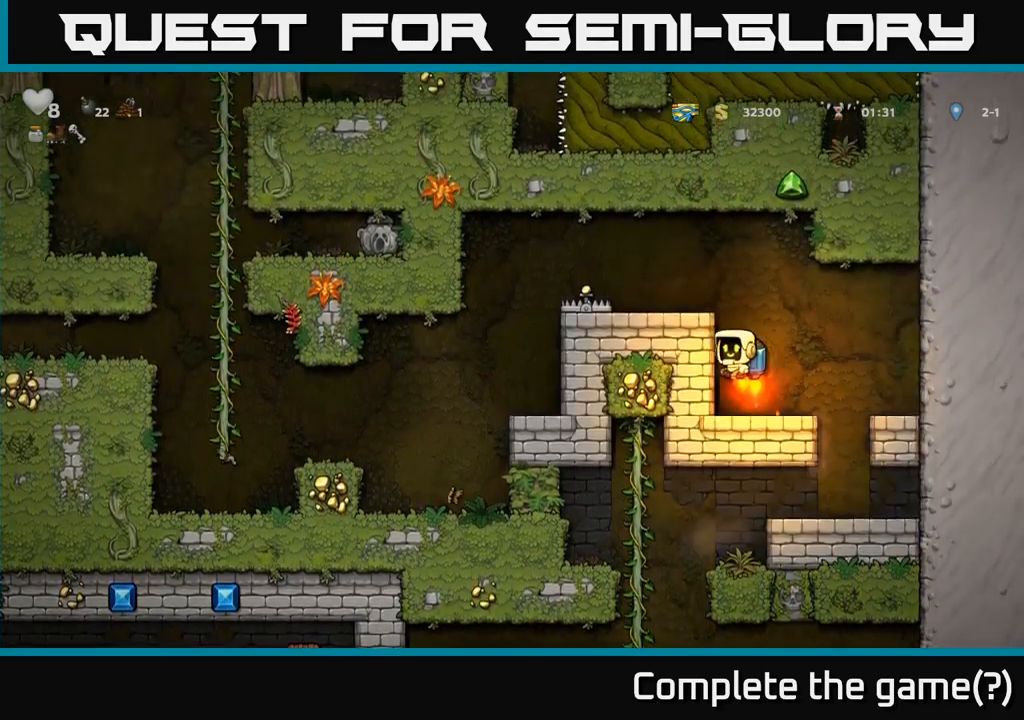
{"dt_ms": 500, "buttons": [], "left_stick": "center", "events": [[34, "A", "up"], [100, "A", "down"], [200, "A", "up"], [234, "left_stick", "left"], [334, "X", "down"], [367, "left_stick", "center"], [384, "X", "up"]]}
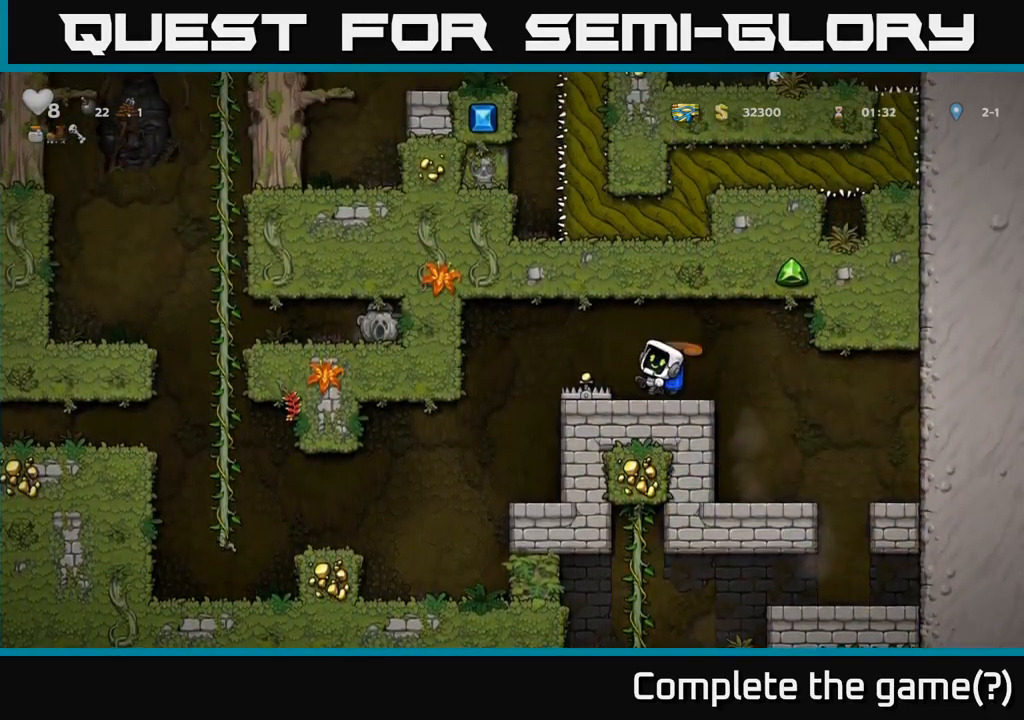
{"dt_ms": 500, "buttons": [], "left_stick": "center", "events": []}
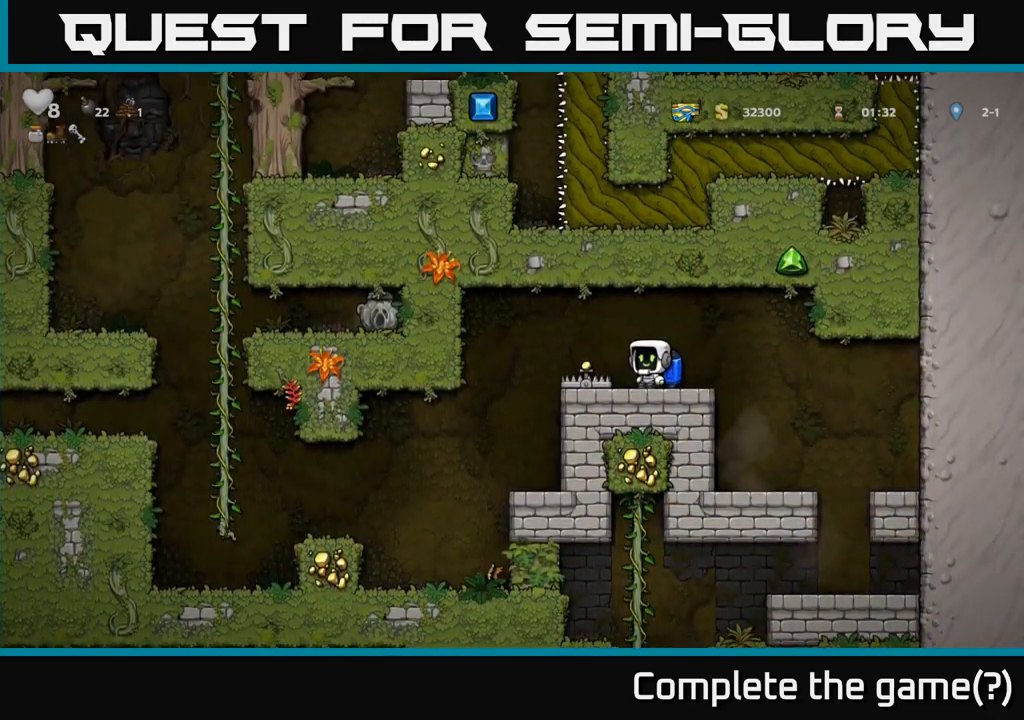
{"dt_ms": 500, "buttons": [], "left_stick": "center", "events": [[17, "X", "down"], [100, "X", "up"], [117, "left_stick", "left"], [167, "left_stick", "center"]]}
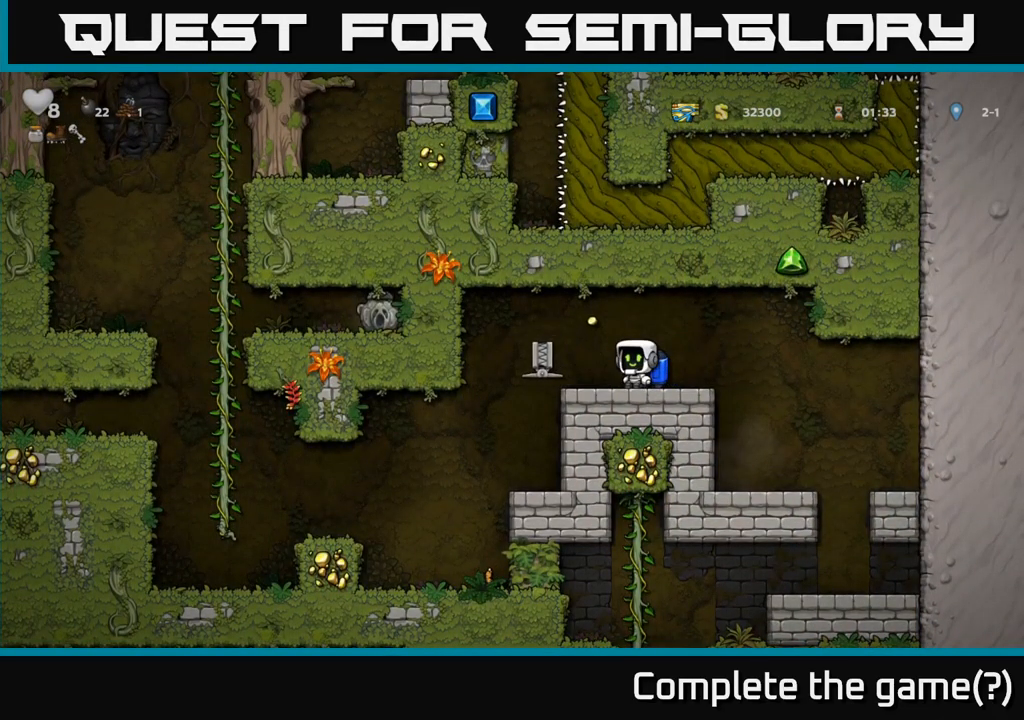
{"dt_ms": 500, "buttons": [], "left_stick": "left", "events": [[234, "left_stick", "left"]]}
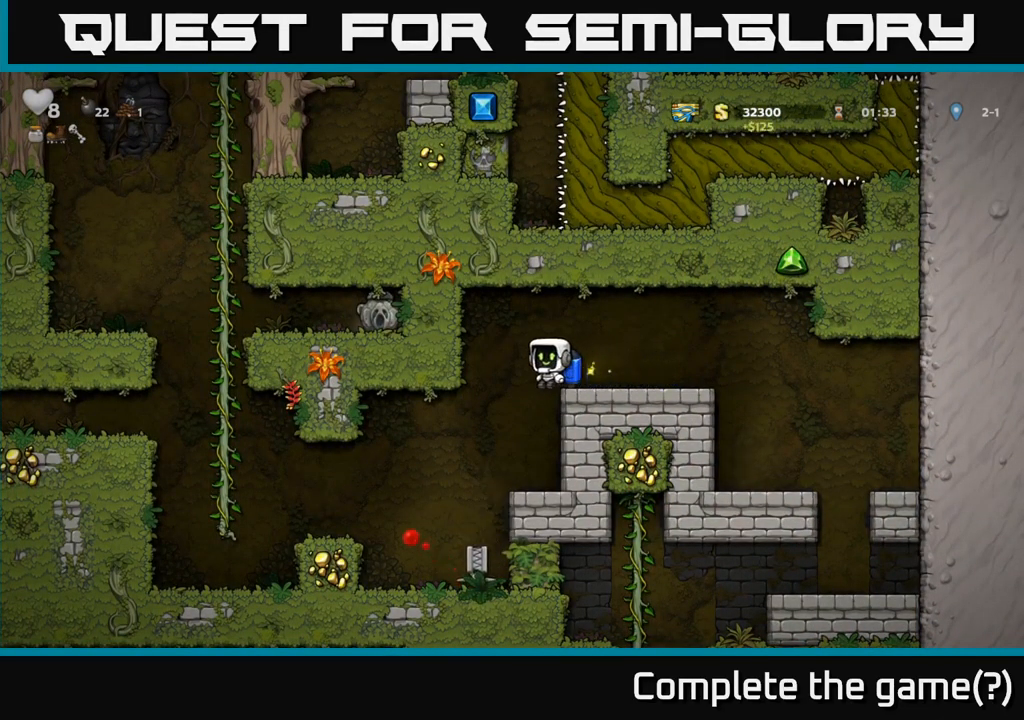
{"dt_ms": 500, "buttons": [], "left_stick": "left", "events": [[384, "A", "down"], [467, "A", "up"]]}
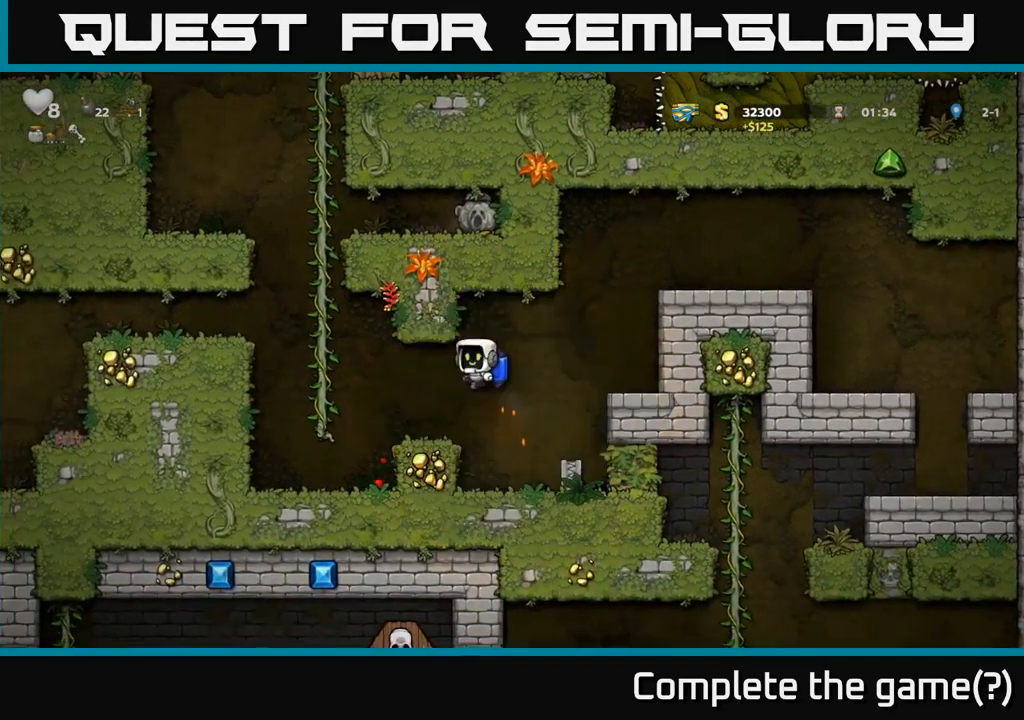
{"dt_ms": 500, "buttons": [], "left_stick": "up", "events": [[250, "A", "down"], [350, "A", "up"], [350, "left_stick", "up"]]}
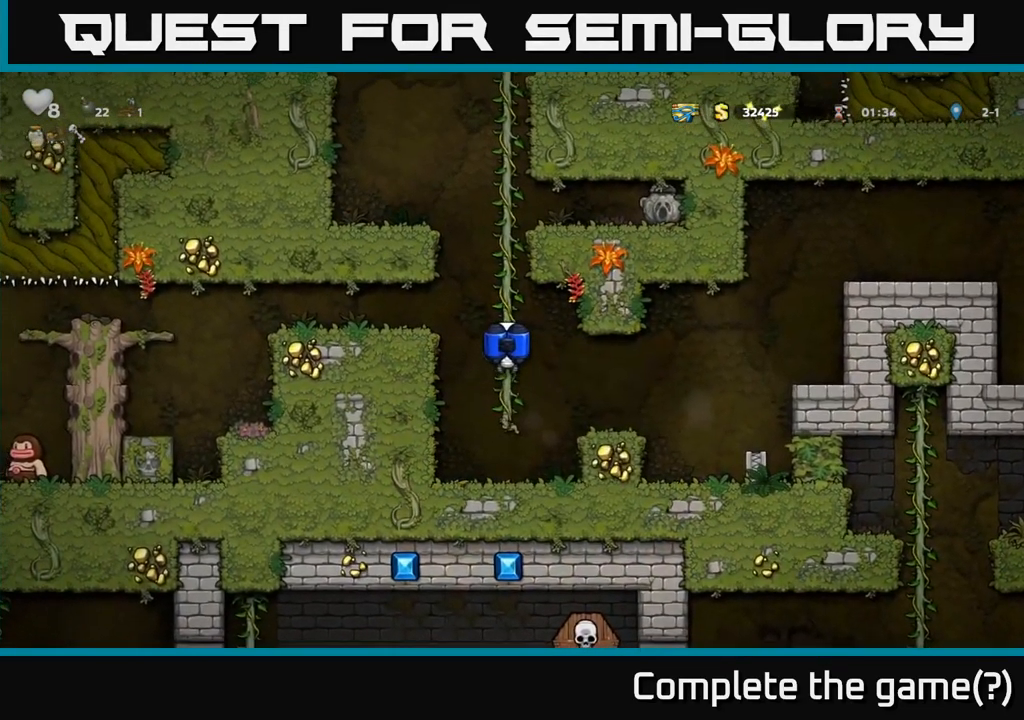
{"dt_ms": 500, "buttons": [], "left_stick": "center", "events": [[100, "left_stick", "center"], [350, "left_stick", "down-left"], [467, "left_stick", "center"]]}
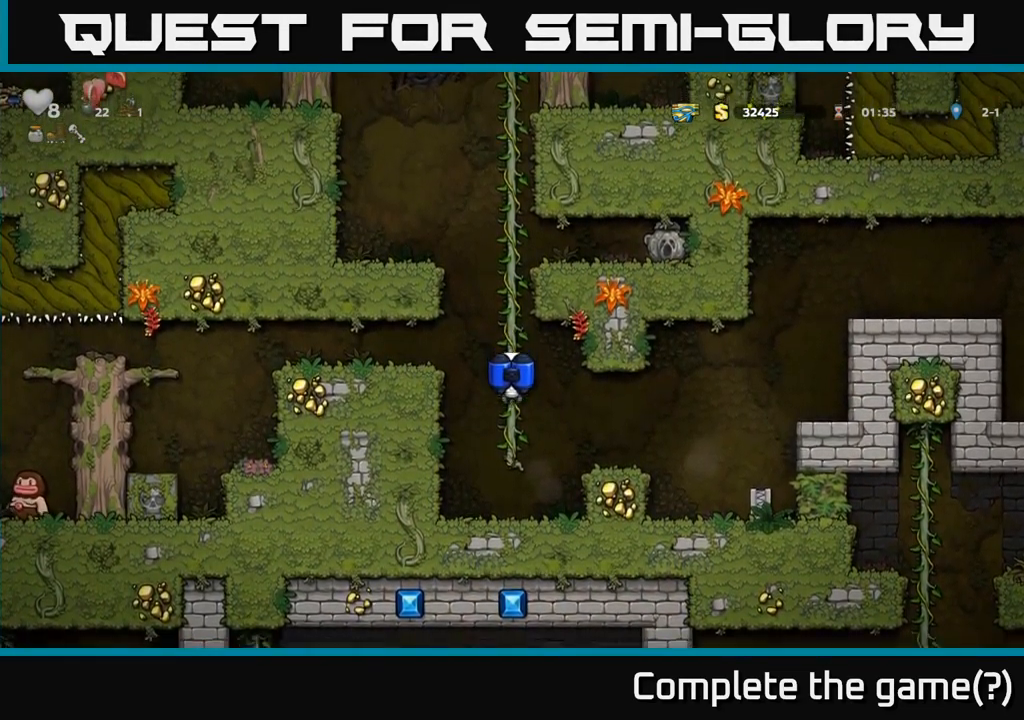
{"dt_ms": 500, "buttons": [], "left_stick": "left", "events": [[184, "left_stick", "left"], [250, "A", "down"], [350, "A", "up"]]}
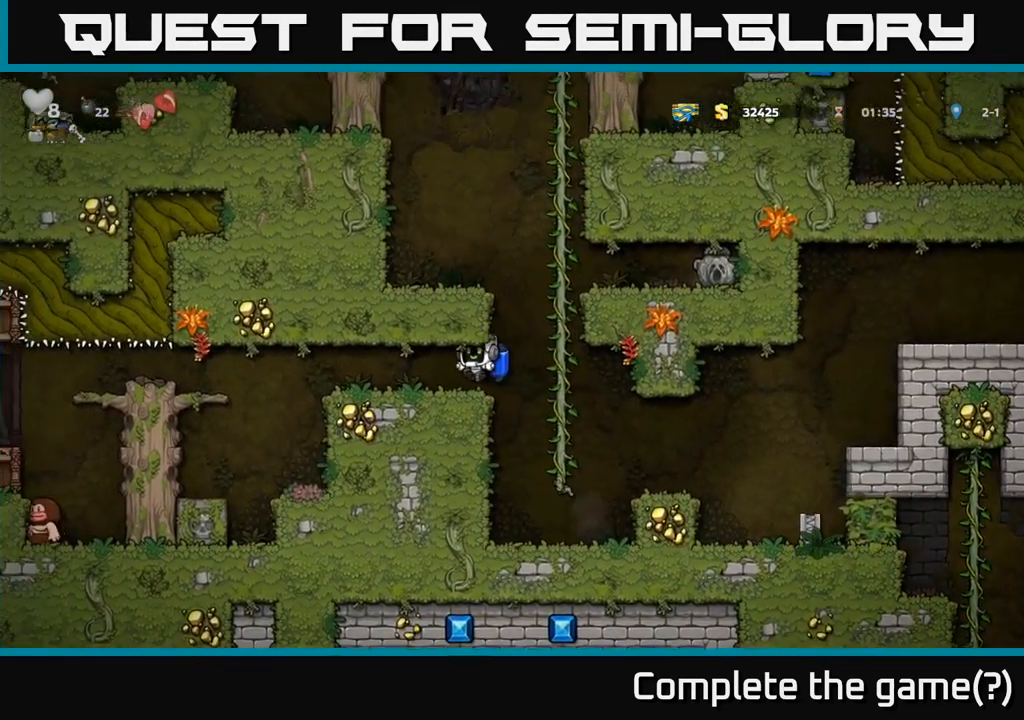
{"dt_ms": 501, "buttons": [], "left_stick": "center", "events": [[250, "left_stick", "center"]]}
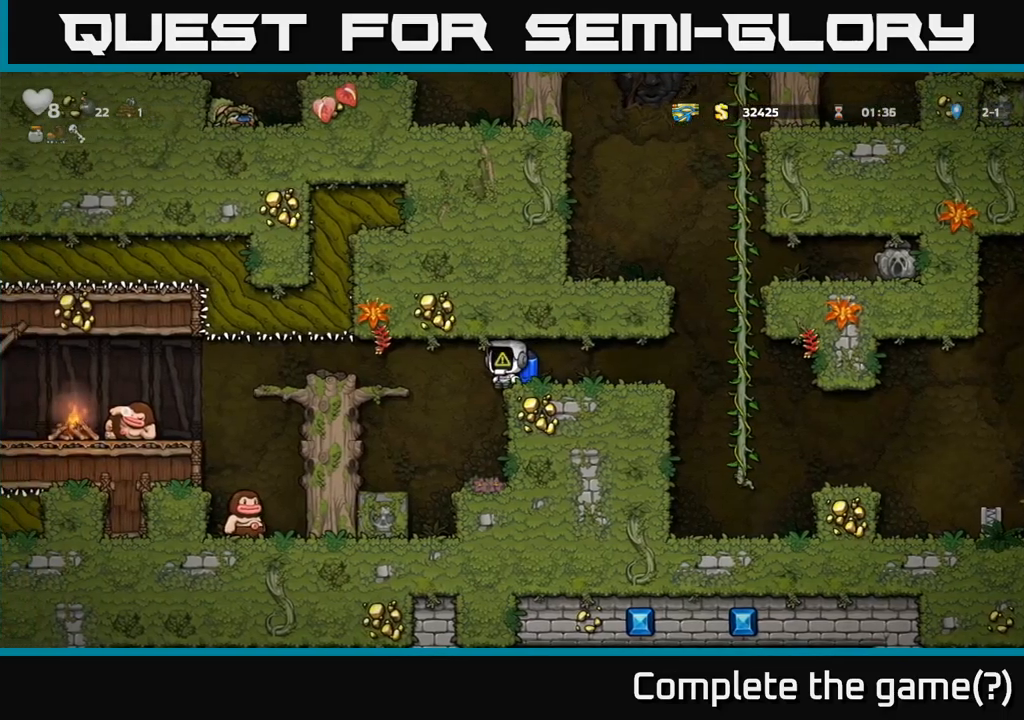
{"dt_ms": 1000, "buttons": [], "left_stick": "up"}
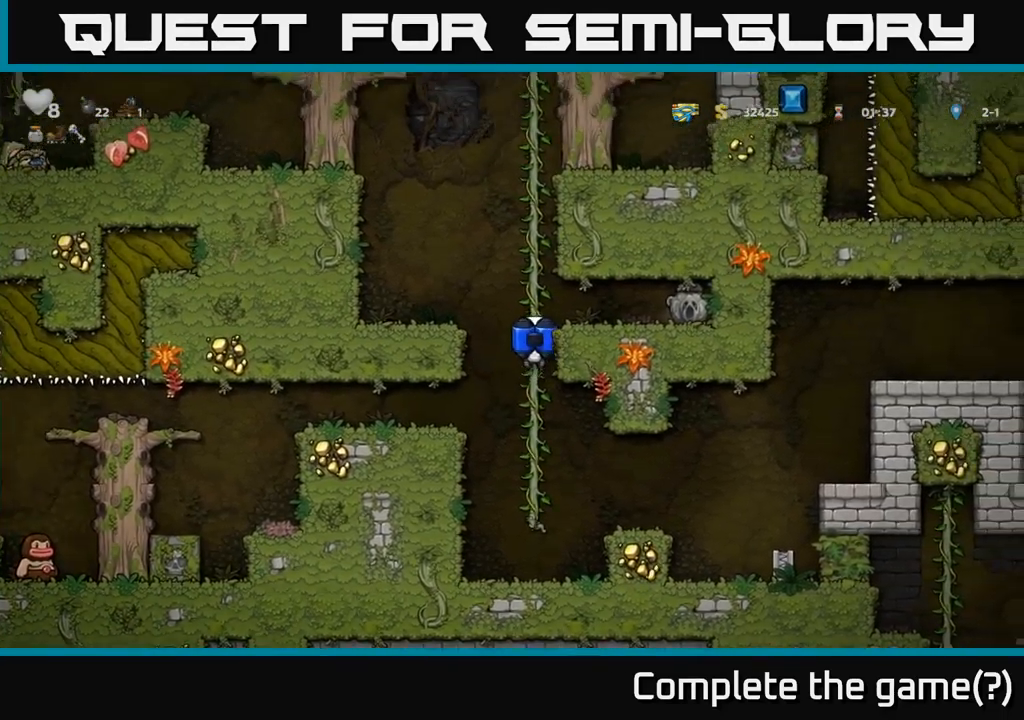
{"dt_ms": 500, "buttons": [], "left_stick": "down", "events": [[66, "left_stick", "right"], [83, "A", "down"], [200, "A", "up"], [466, "left_stick", "down"]]}
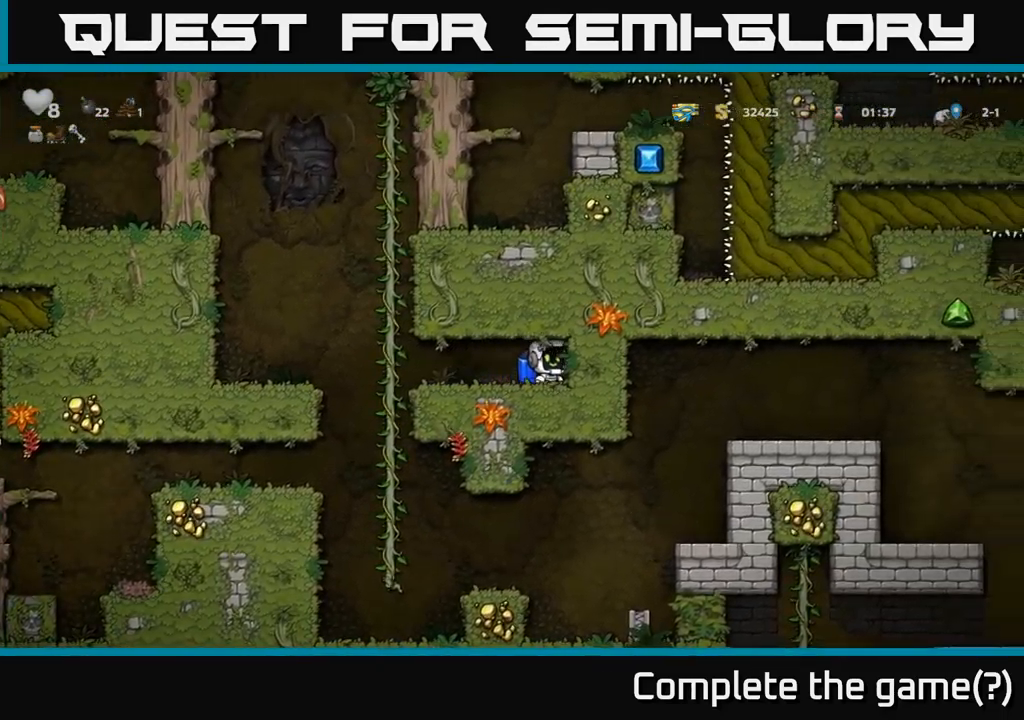
{"dt_ms": 500, "buttons": [], "left_stick": "up-left", "events": [[50, "X", "down"], [116, "X", "up"], [116, "left_stick", "left"], [450, "left_stick", "up-left"]]}
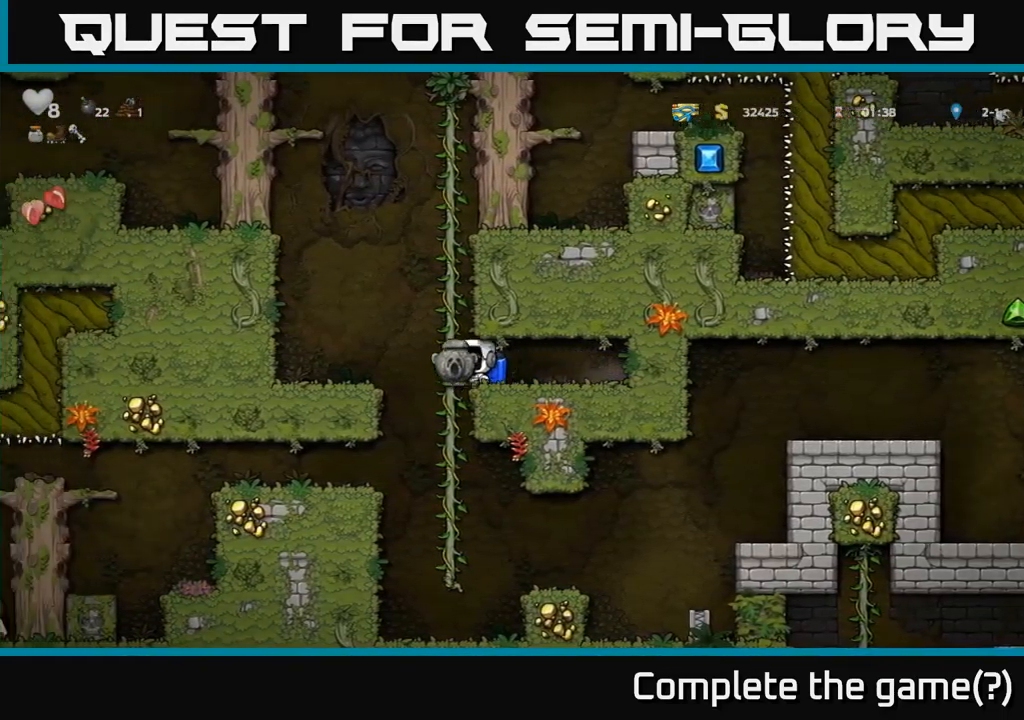
{"dt_ms": 500, "buttons": [], "left_stick": "up-left", "events": [[83, "left_stick", "down"], [133, "A", "down"], [233, "A", "up"], [266, "left_stick", "center"], [450, "left_stick", "up-left"]]}
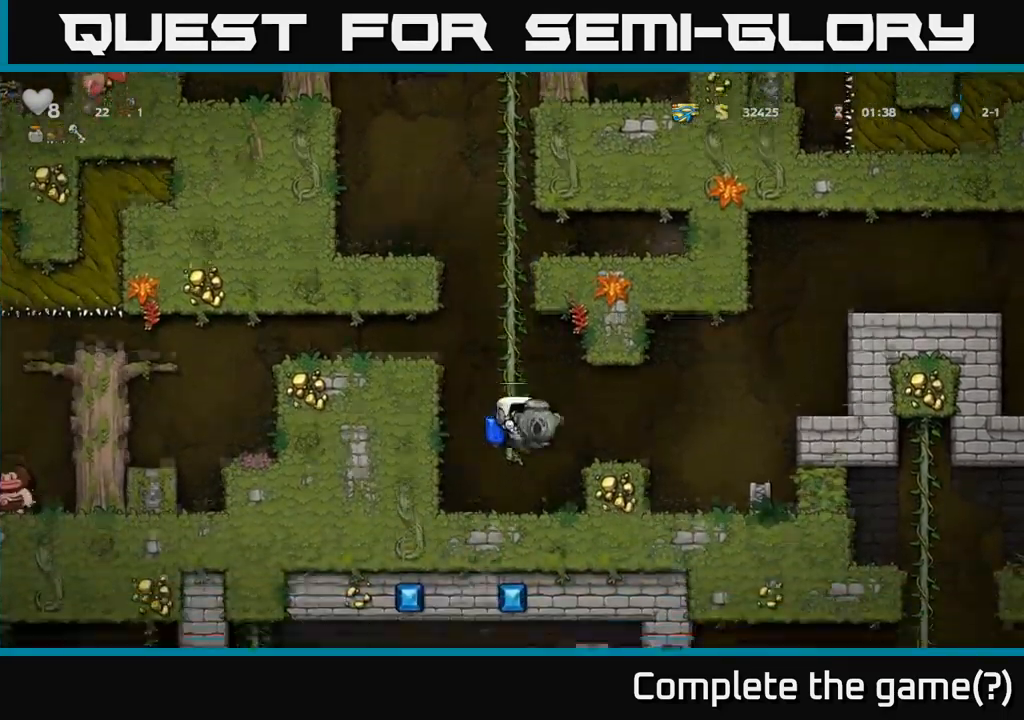
{"dt_ms": 1000, "buttons": [], "left_stick": "right"}
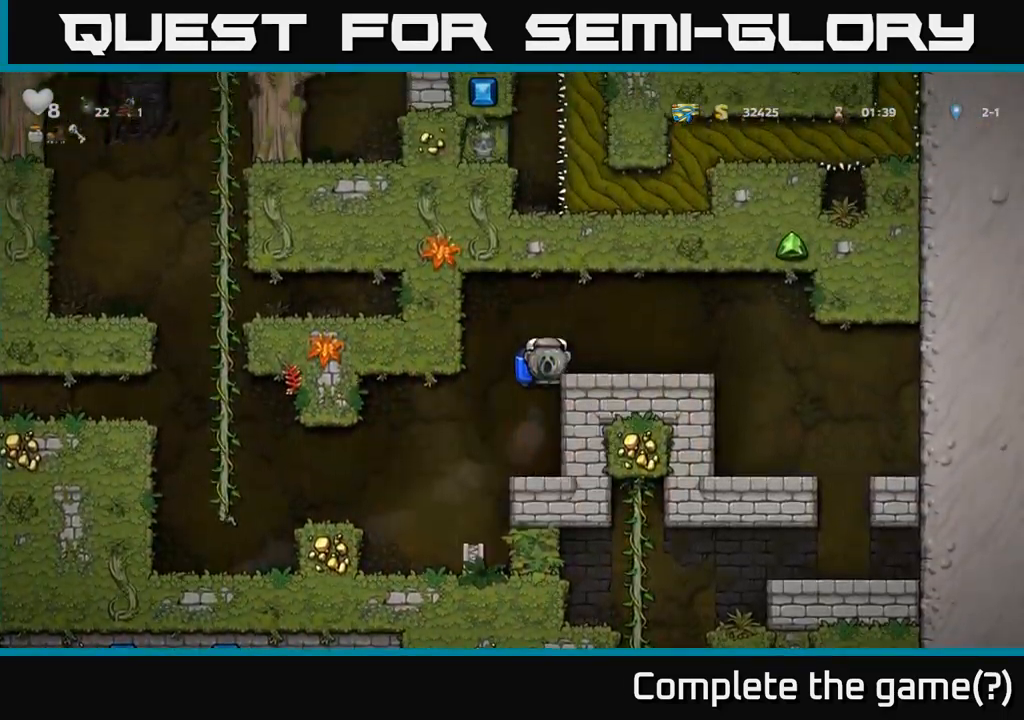
{"dt_ms": 500, "buttons": [], "left_stick": "right", "events": [[216, "A", "down"], [350, "A", "up"]]}
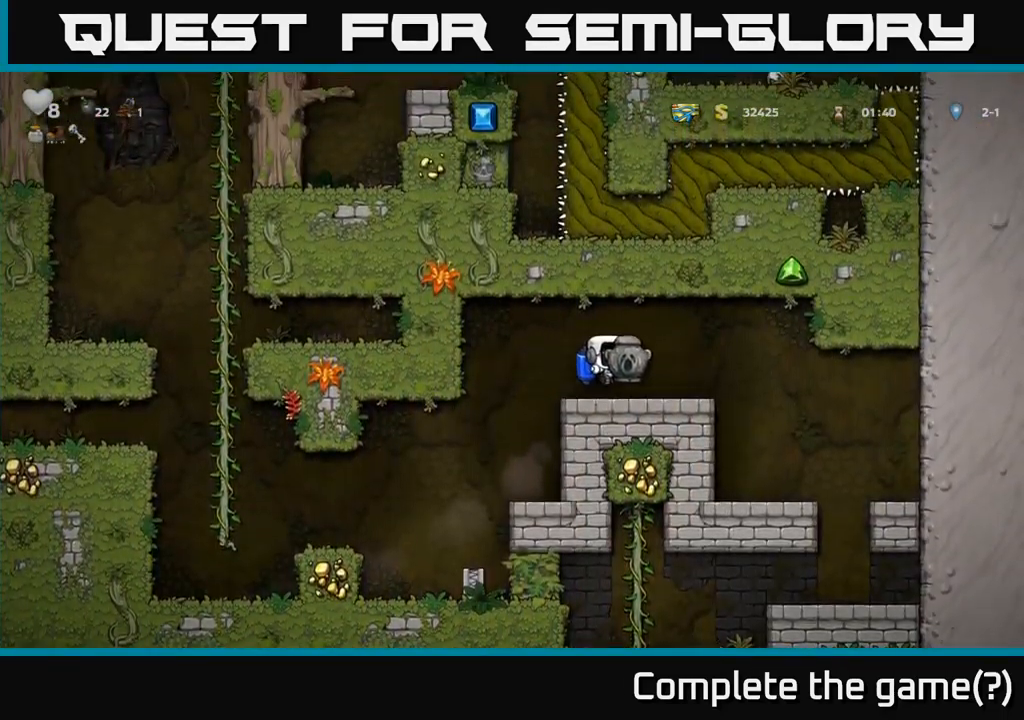
{"dt_ms": 500, "buttons": [], "left_stick": "center", "events": [[433, "left_stick", "center"]]}
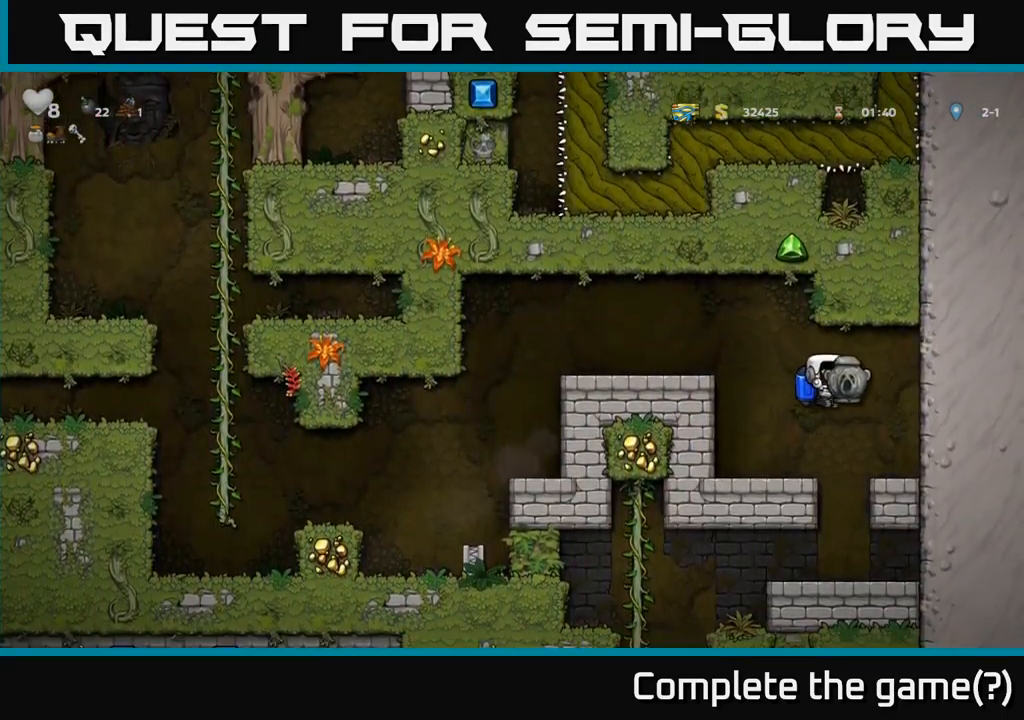
{"dt_ms": 500, "buttons": [], "left_stick": "down-left", "events": [[166, "left_stick", "left"], [316, "left_stick", "down-left"], [383, "A", "down"], [483, "A", "up"]]}
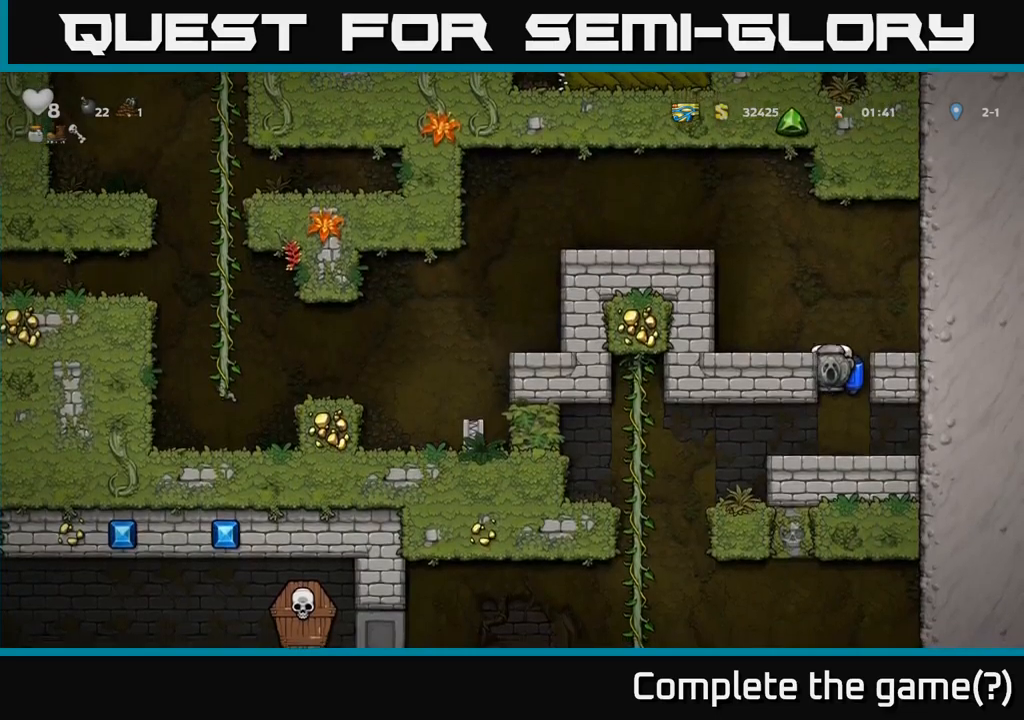
{"dt_ms": 500, "buttons": [], "left_stick": "left", "events": [[50, "left_stick", "center"], [167, "left_stick", "left"]]}
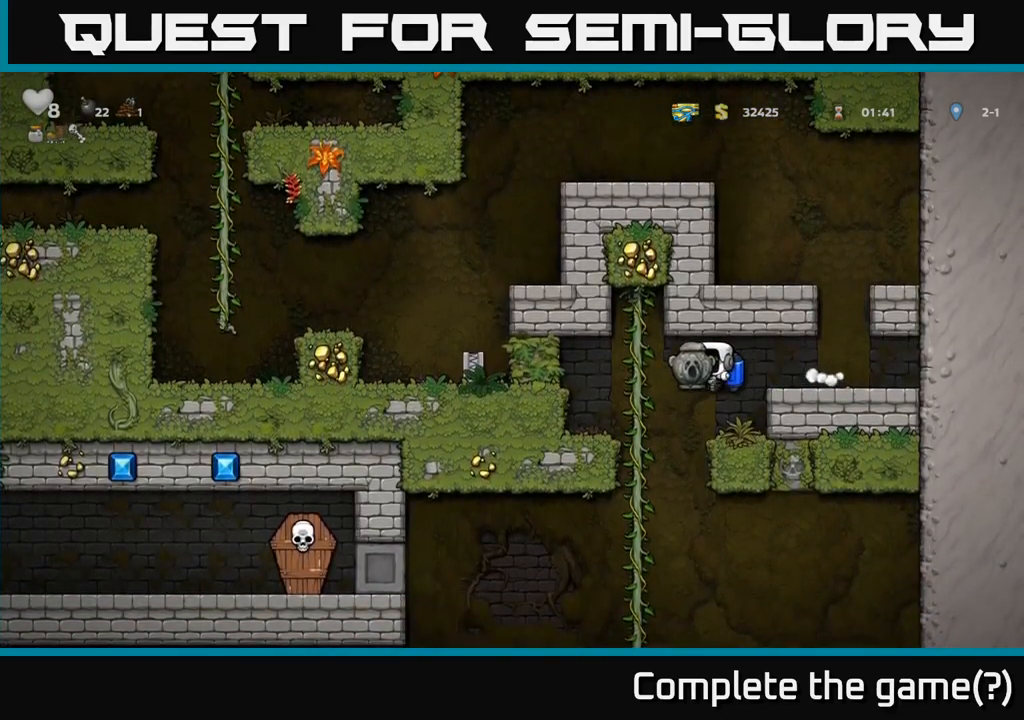
{"dt_ms": 500, "buttons": [], "left_stick": "center", "events": [[33, "left_stick", "up-left"], [200, "left_stick", "down"], [233, "A", "down"], [333, "A", "up"], [383, "left_stick", "center"]]}
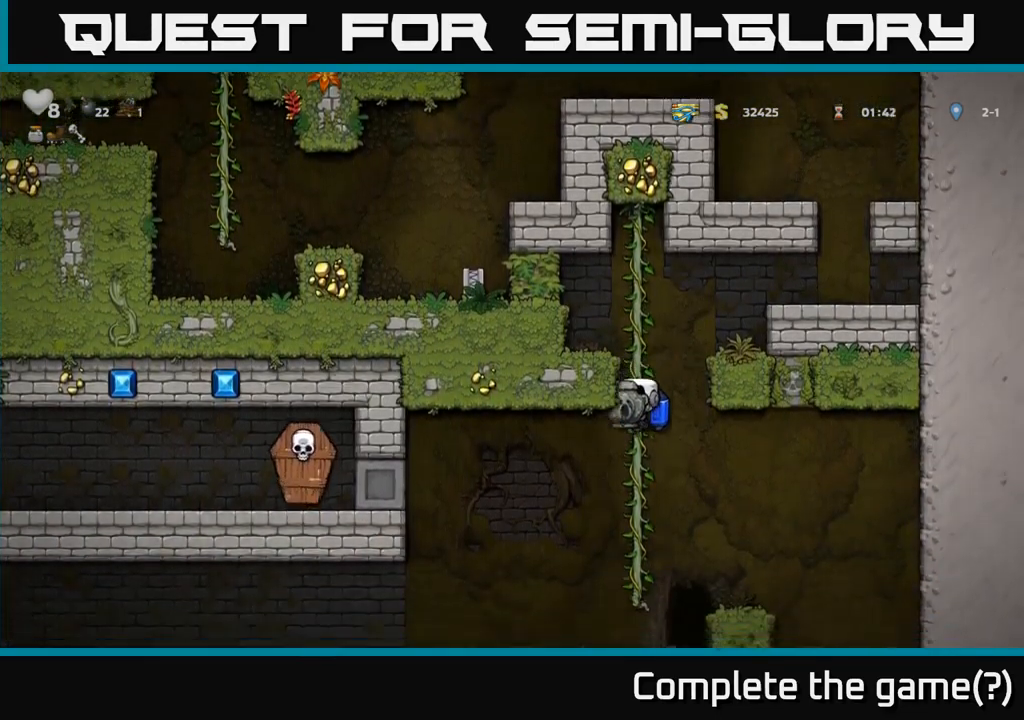
{"dt_ms": 500, "buttons": ["A"], "left_stick": "down-left", "events": [[117, "left_stick", "up"], [233, "left_stick", "center"], [350, "left_stick", "down-left"], [417, "A", "down"]]}
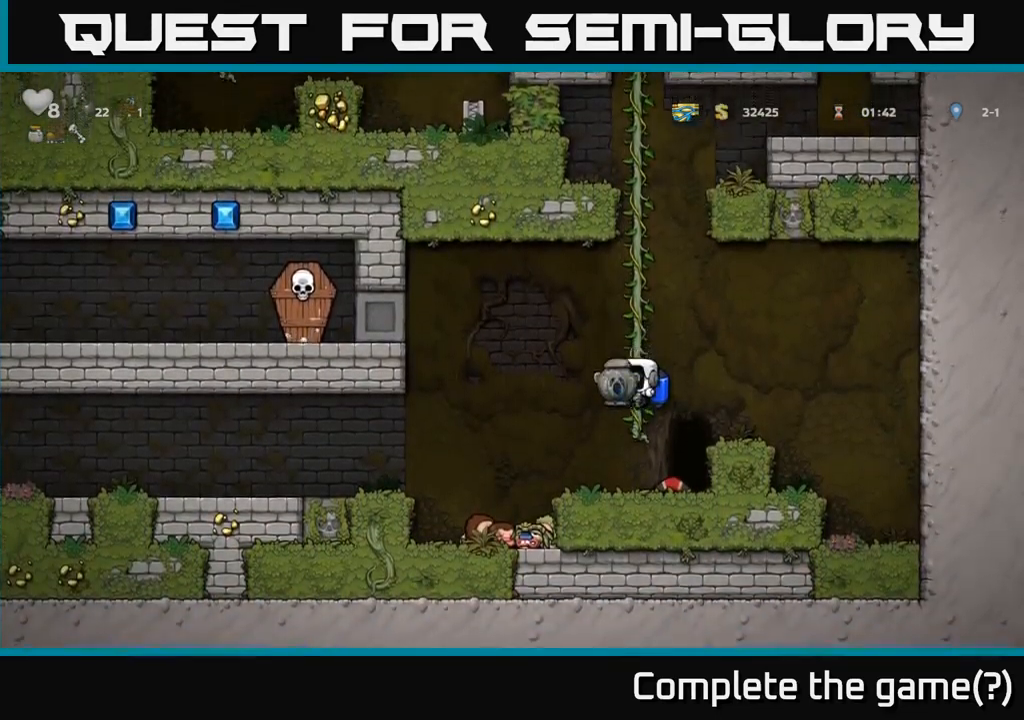
{"dt_ms": 500, "buttons": ["X"], "left_stick": "center", "events": [[50, "left_stick", "center"], [67, "A", "up"], [183, "left_stick", "left"], [367, "left_stick", "right"], [450, "left_stick", "center"], [500, "X", "down"]]}
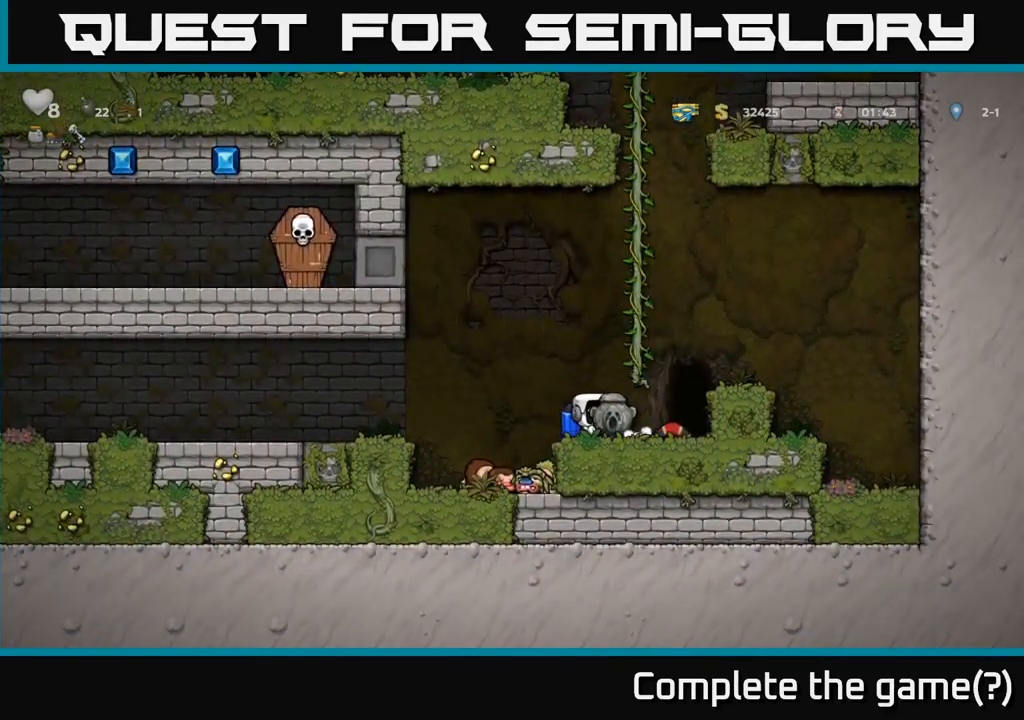
{"dt_ms": 500, "buttons": [], "left_stick": "center", "events": [[83, "X", "up"]]}
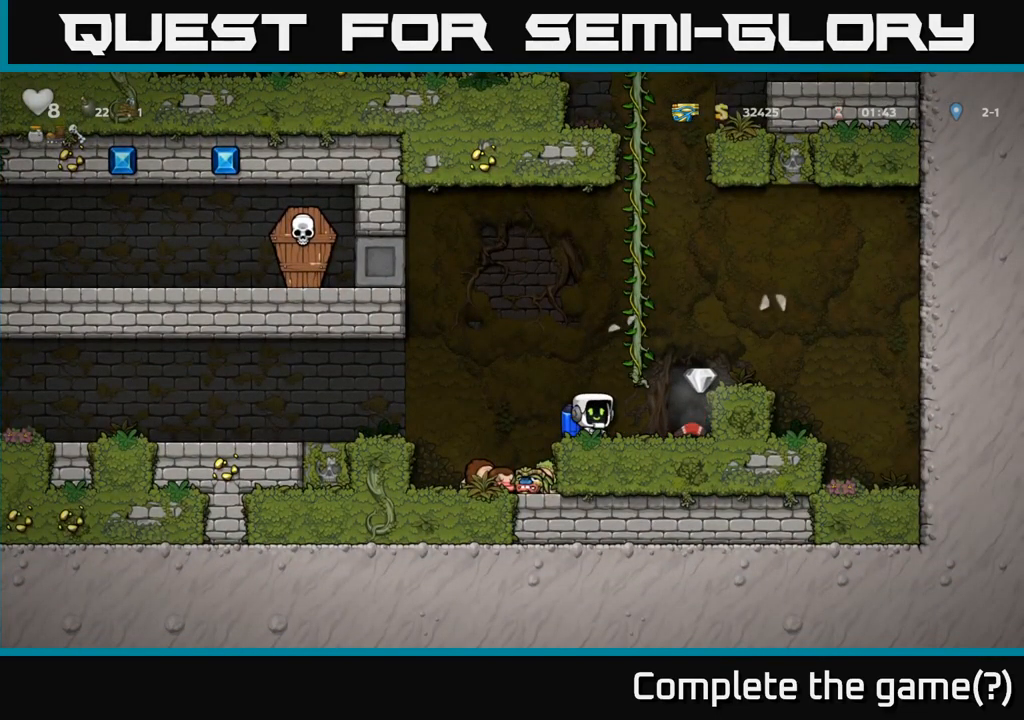
{"dt_ms": 500, "buttons": ["X"], "left_stick": "down", "events": [[150, "left_stick", "right"], [400, "left_stick", "down"], [500, "X", "down"]]}
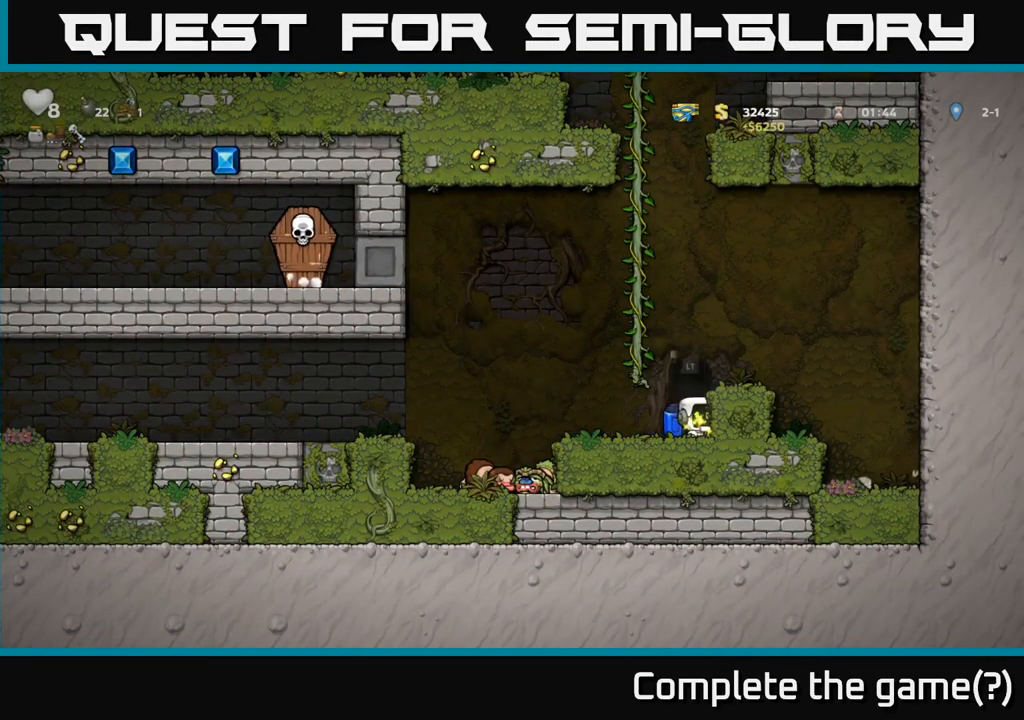
{"dt_ms": 500, "buttons": ["L2"], "left_stick": "center", "events": [[100, "X", "up"], [133, "left_stick", "center"], [250, "L2", "down"], [367, "L2", "up"], [500, "L2", "down"]]}
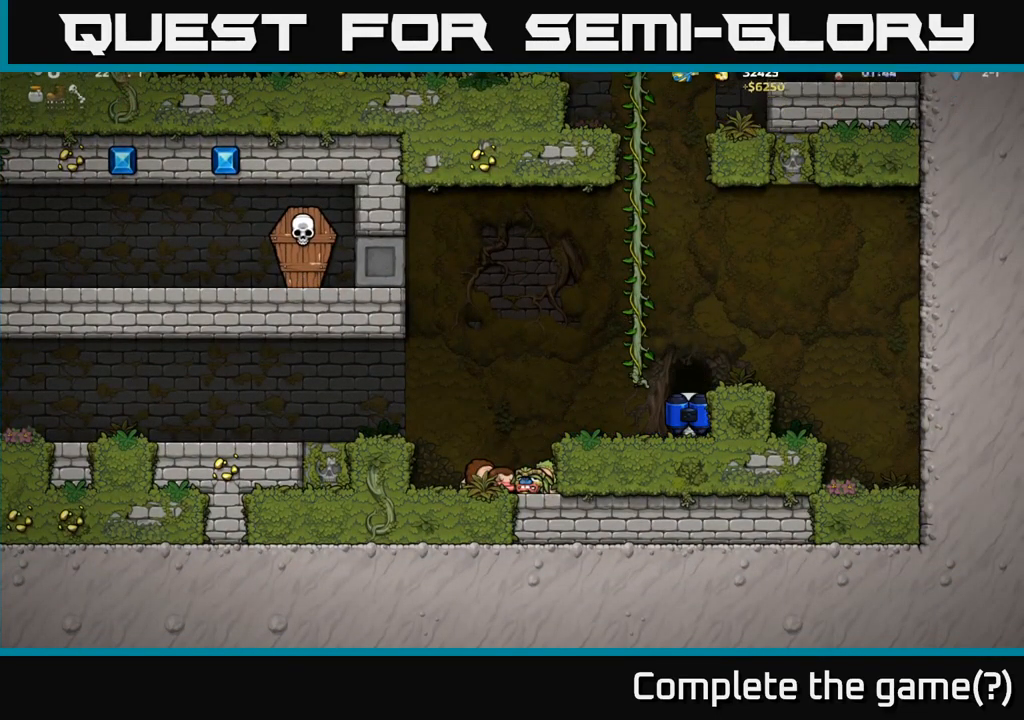
{"dt_ms": 500, "buttons": [], "left_stick": "center", "events": [[117, "L2", "up"]]}
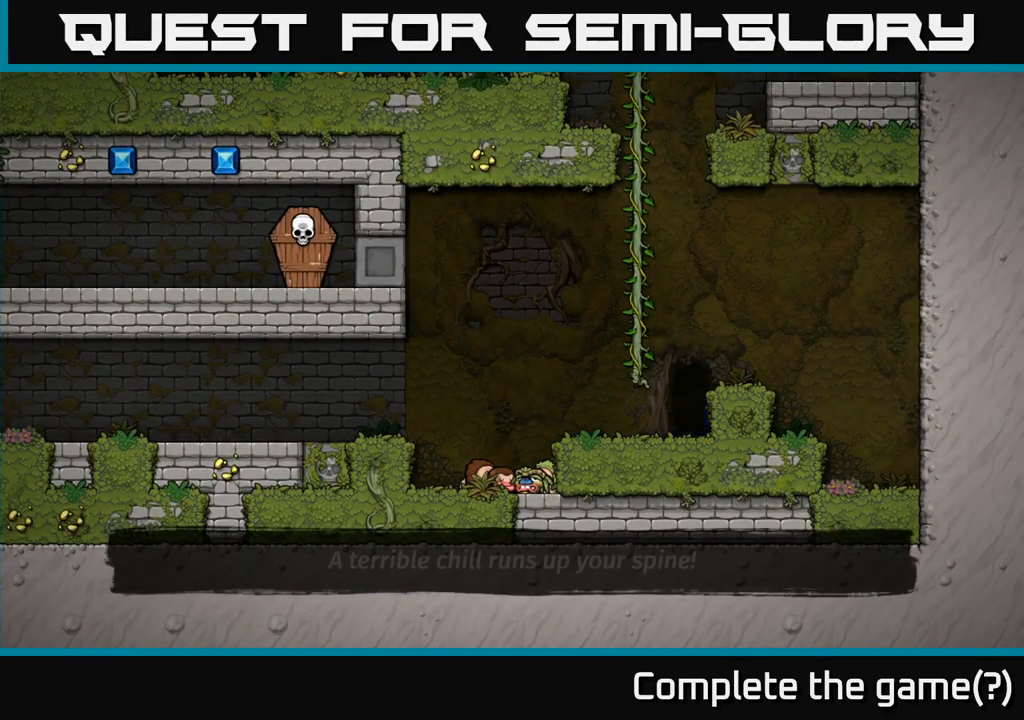
{"dt_ms": 500, "buttons": [], "left_stick": "center", "events": []}
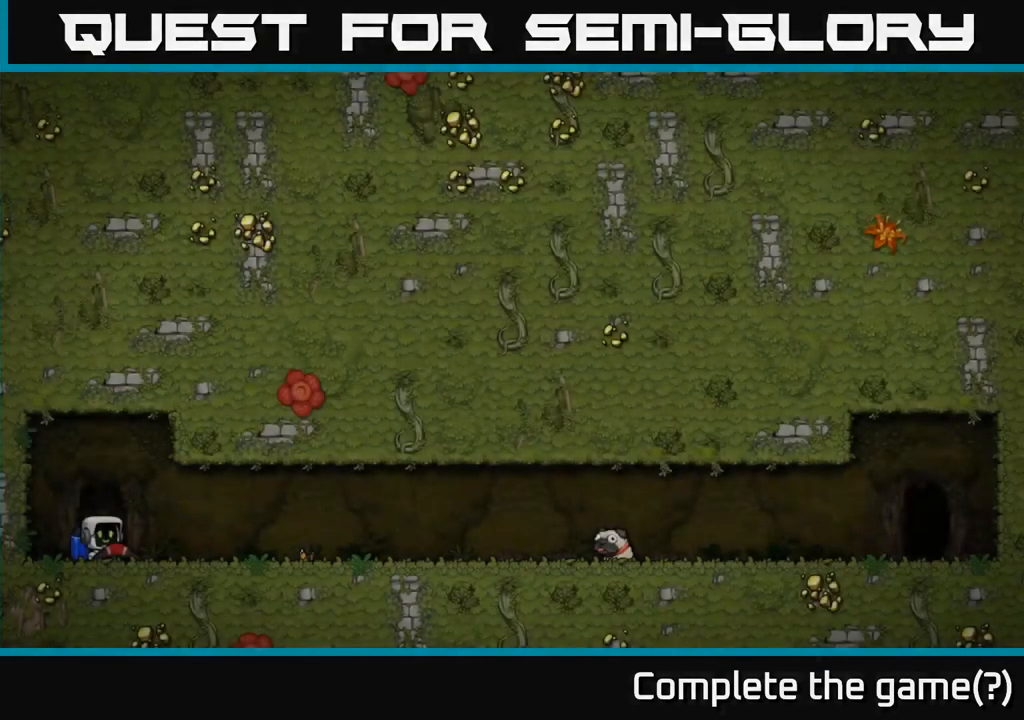
{"dt_ms": 499, "buttons": [], "left_stick": "center", "events": []}
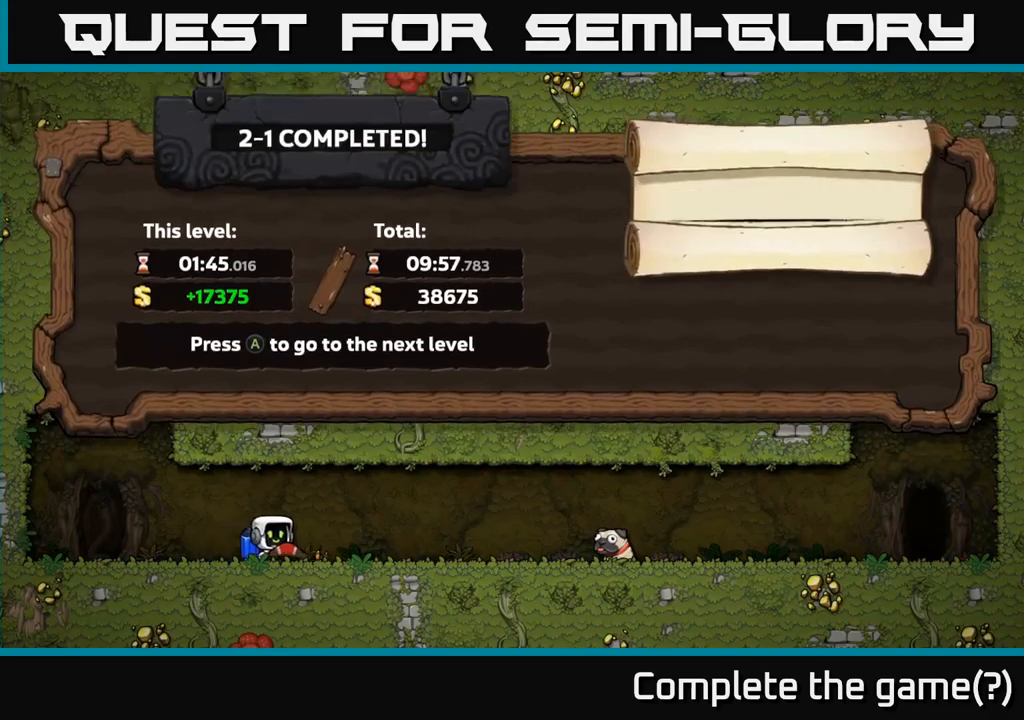
{"dt_ms": 500, "buttons": [], "left_stick": "center", "events": [[67, "A", "down"], [184, "A", "up"]]}
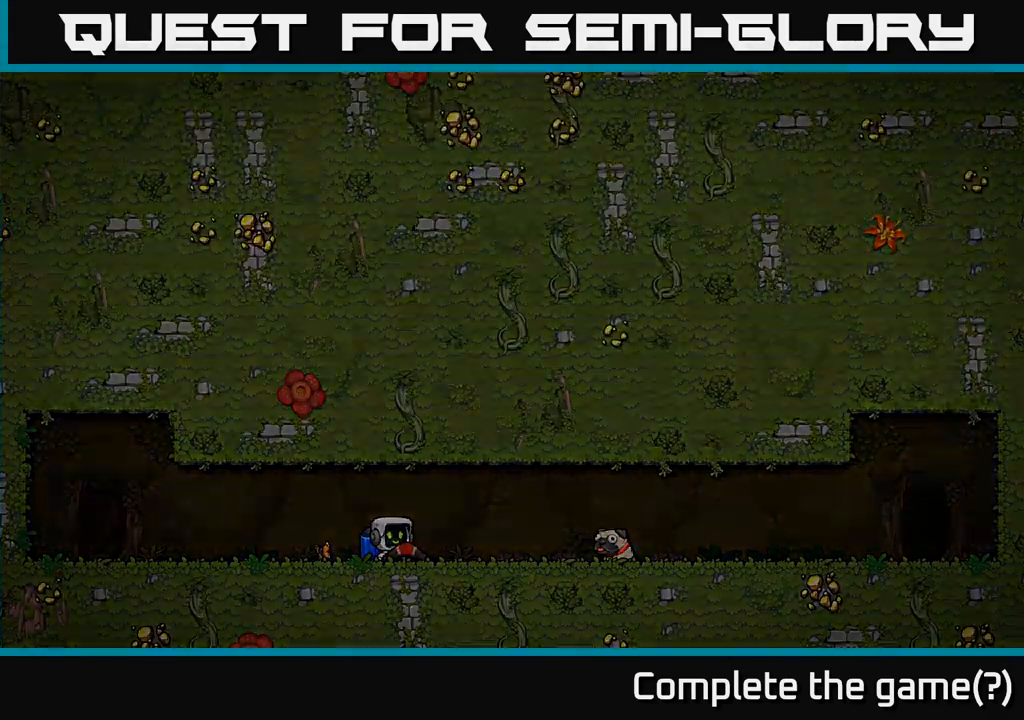
{"dt_ms": 500, "buttons": [], "left_stick": "center", "events": []}